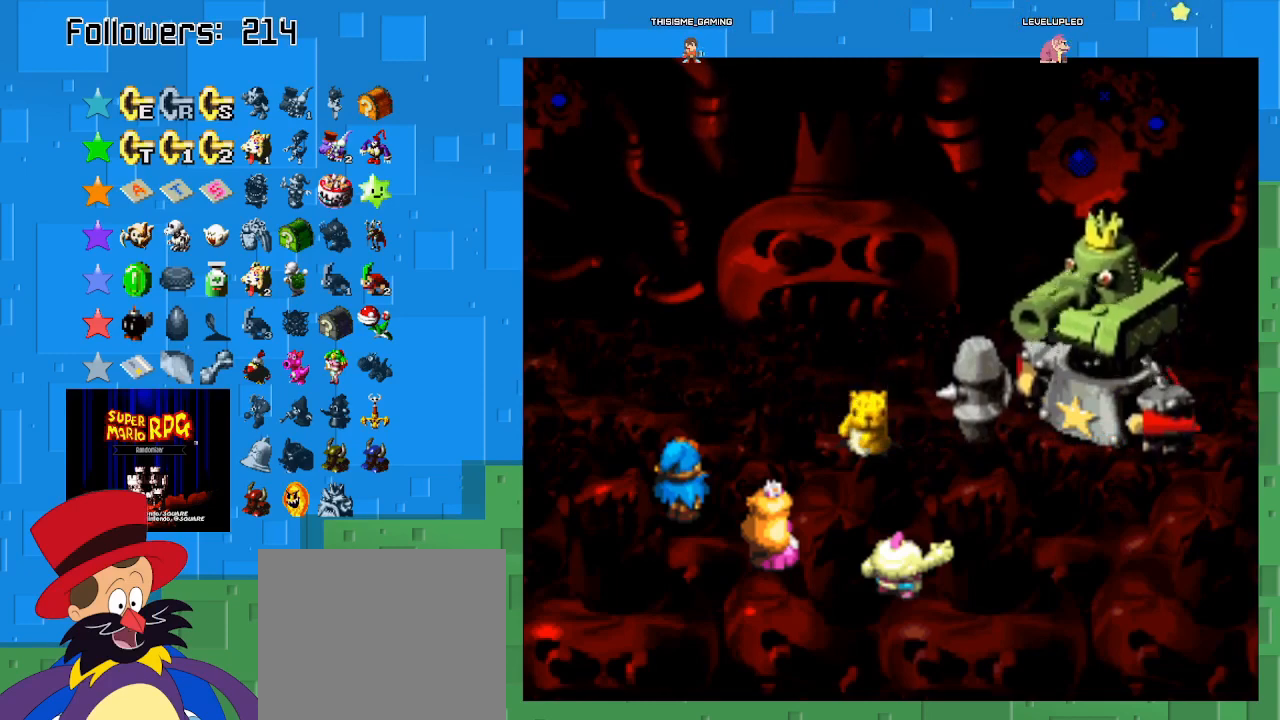
Gameplay with a controller (PlayStation layout); each line is a JSON object with the inputs held at the frame after it. "events" lists button and stick changes between this image and that frame as [ms after this image, input, new state], when the widget could be followed in between. Not read: L3 R3.
{"buttons": [], "left_stick": "center", "right_stick": "center", "events": [[133, "TRIANGLE", "up"], [267, "TRIANGLE", "down"], [400, "TRIANGLE", "up"]]}
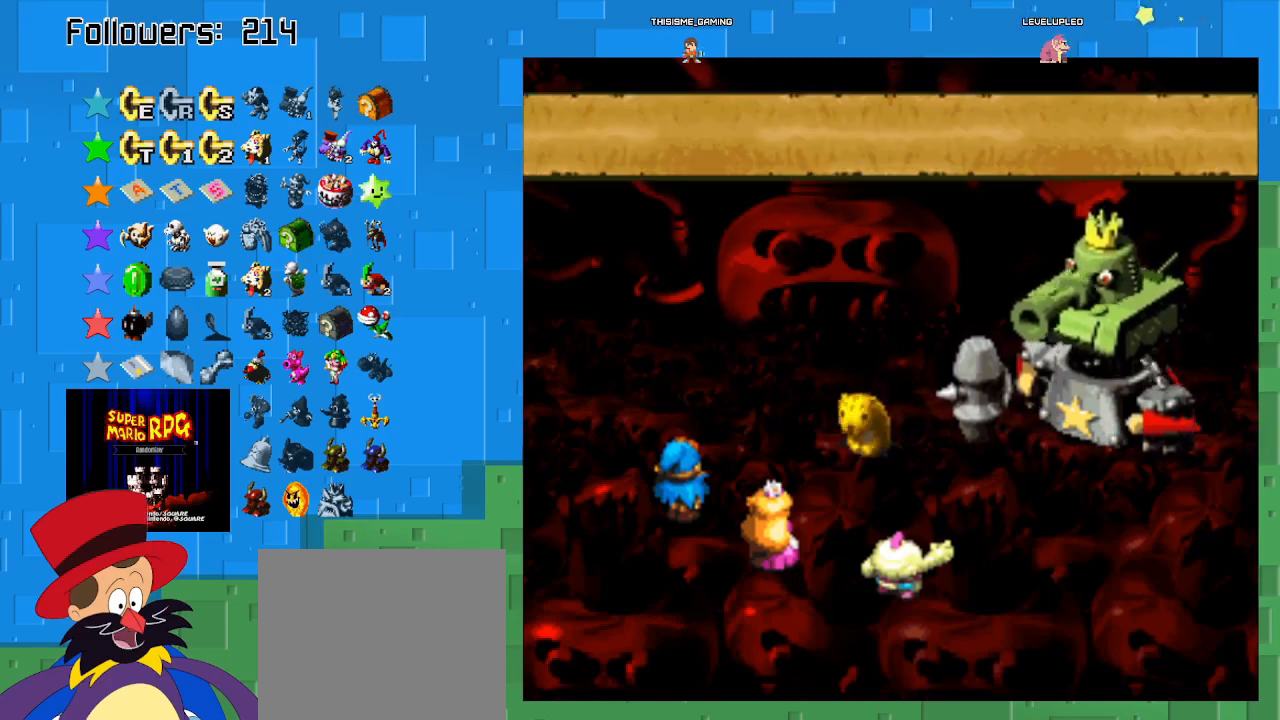
{"buttons": ["TRIANGLE"], "left_stick": "center", "right_stick": "center", "events": [[100, "TRIANGLE", "down"], [267, "TRIANGLE", "up"], [467, "TRIANGLE", "down"]]}
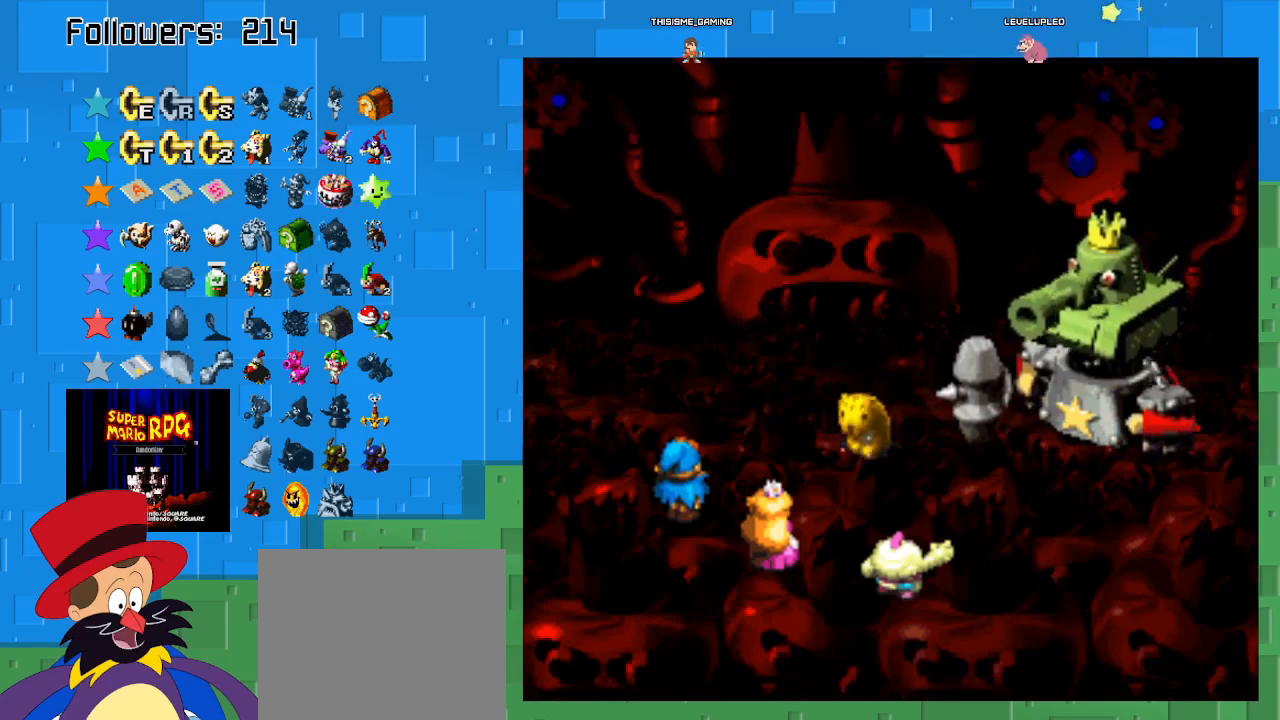
{"buttons": [], "left_stick": "center", "right_stick": "center", "events": [[100, "TRIANGLE", "up"], [200, "TRIANGLE", "down"], [300, "TRIANGLE", "up"]]}
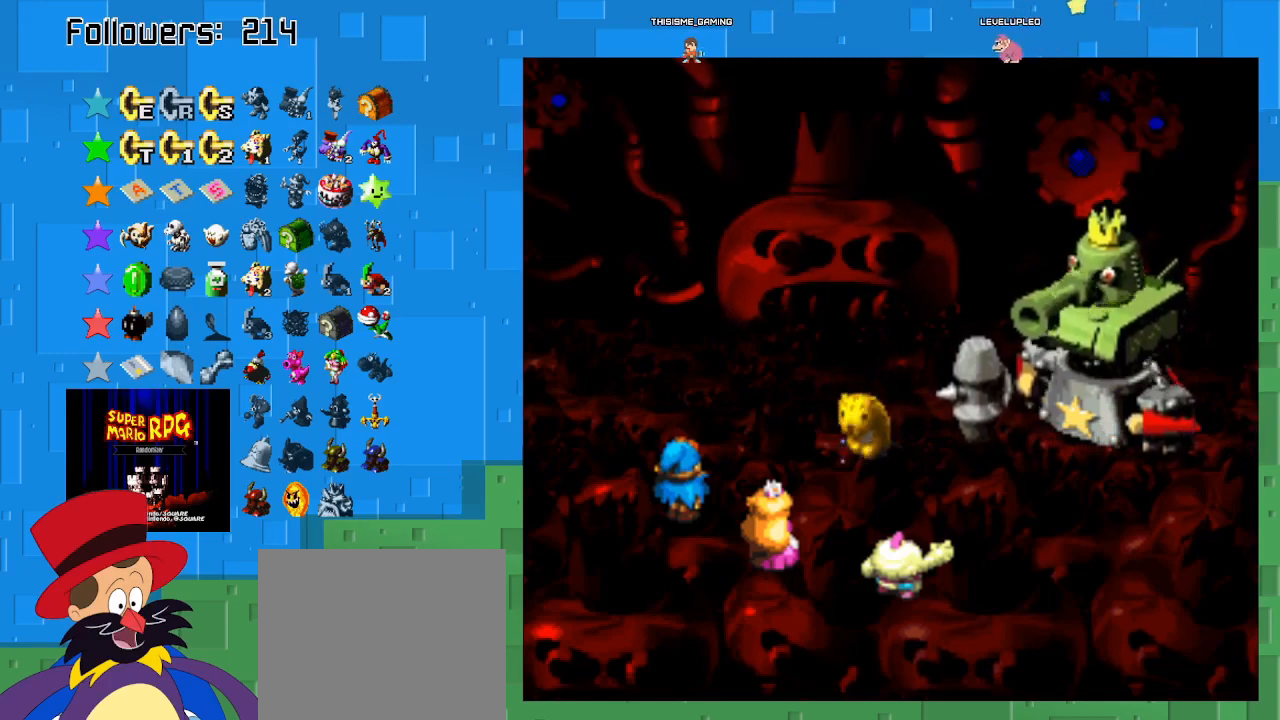
{"buttons": [], "left_stick": "center", "right_stick": "center", "events": [[67, "TRIANGLE", "down"], [233, "TRIANGLE", "up"], [367, "TRIANGLE", "down"], [500, "TRIANGLE", "up"]]}
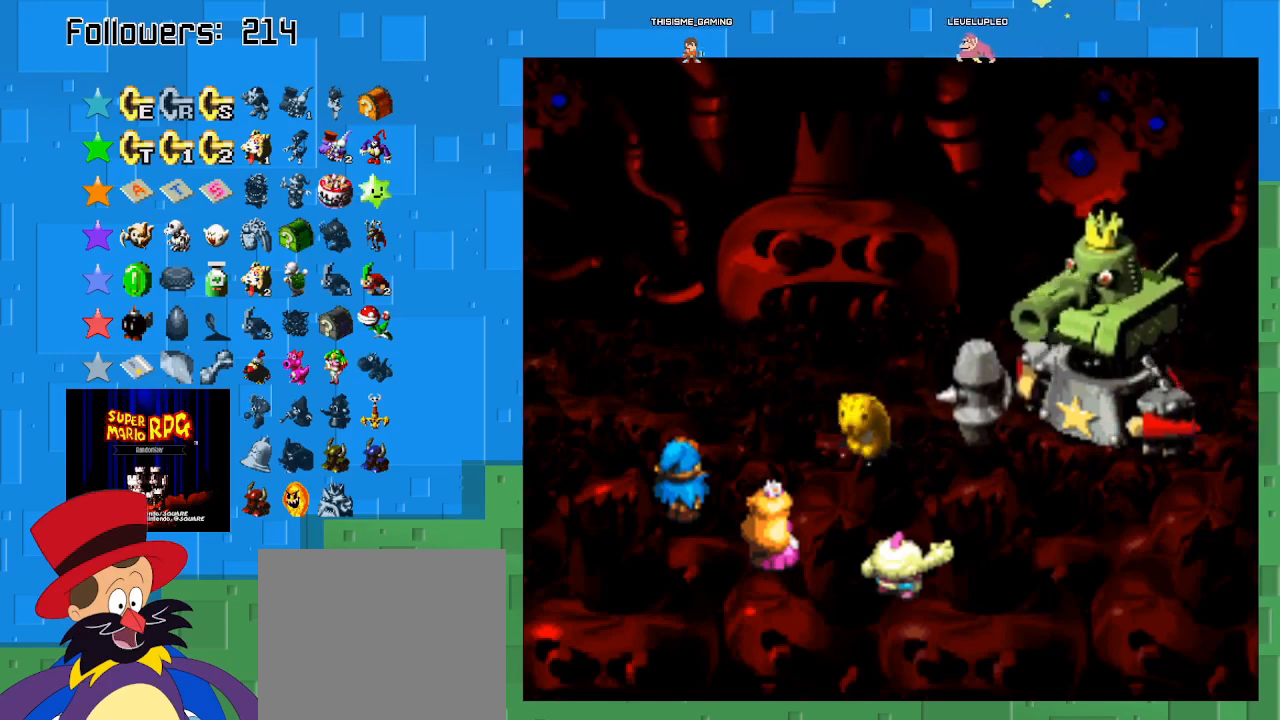
{"buttons": ["TRIANGLE"], "left_stick": "center", "right_stick": "center", "events": [[167, "TRIANGLE", "down"], [333, "TRIANGLE", "up"], [467, "TRIANGLE", "down"]]}
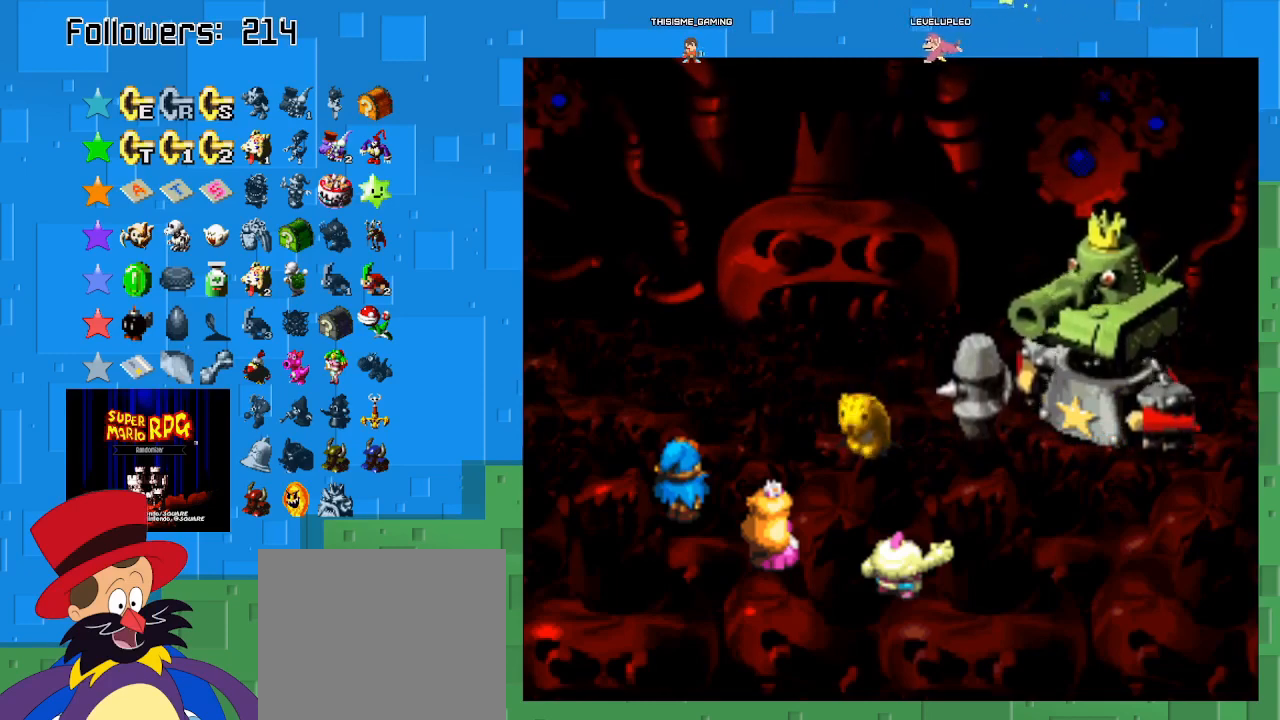
{"buttons": [], "left_stick": "center", "right_stick": "center", "events": [[133, "TRIANGLE", "up"]]}
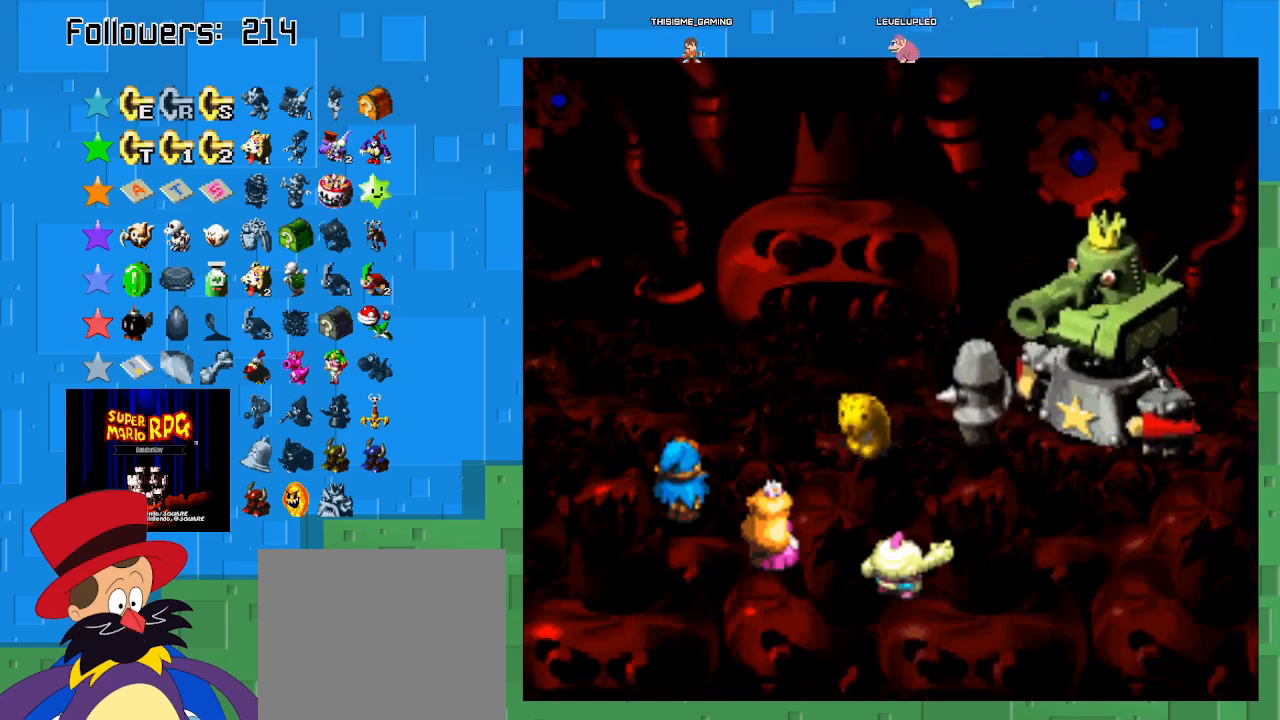
{"buttons": [], "left_stick": "center", "right_stick": "center", "events": []}
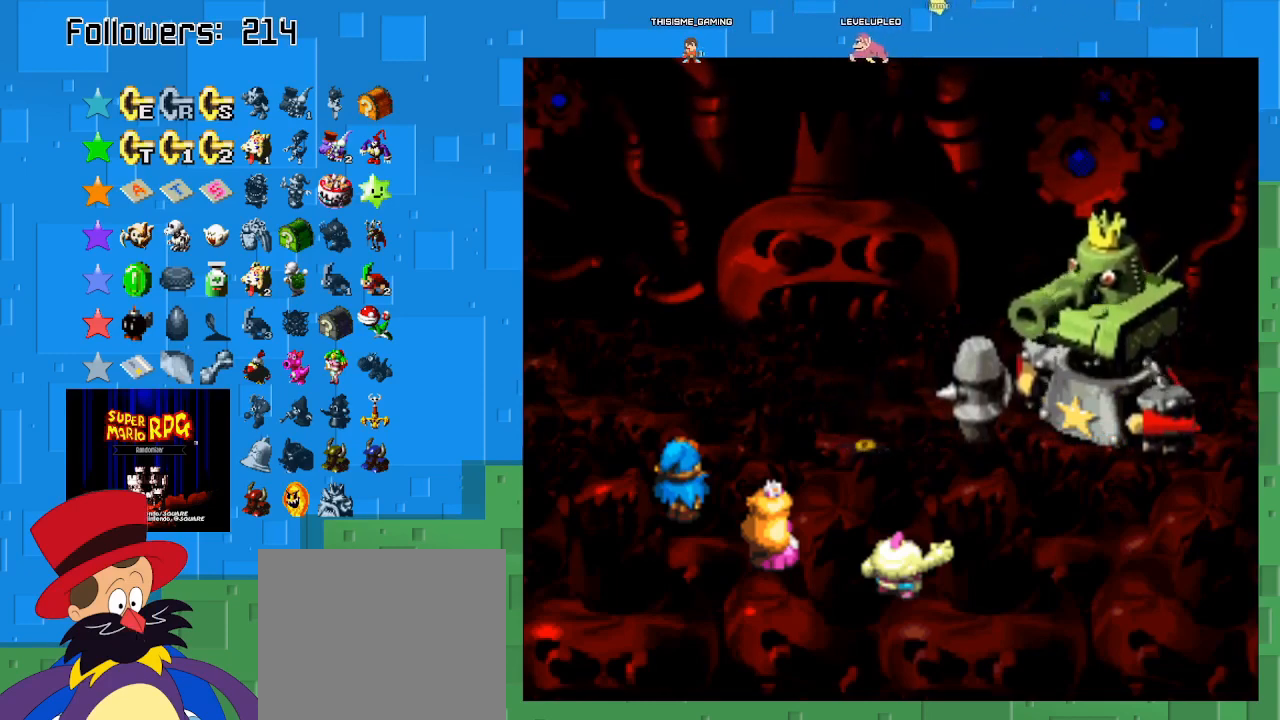
{"buttons": [], "left_stick": "center", "right_stick": "center", "events": []}
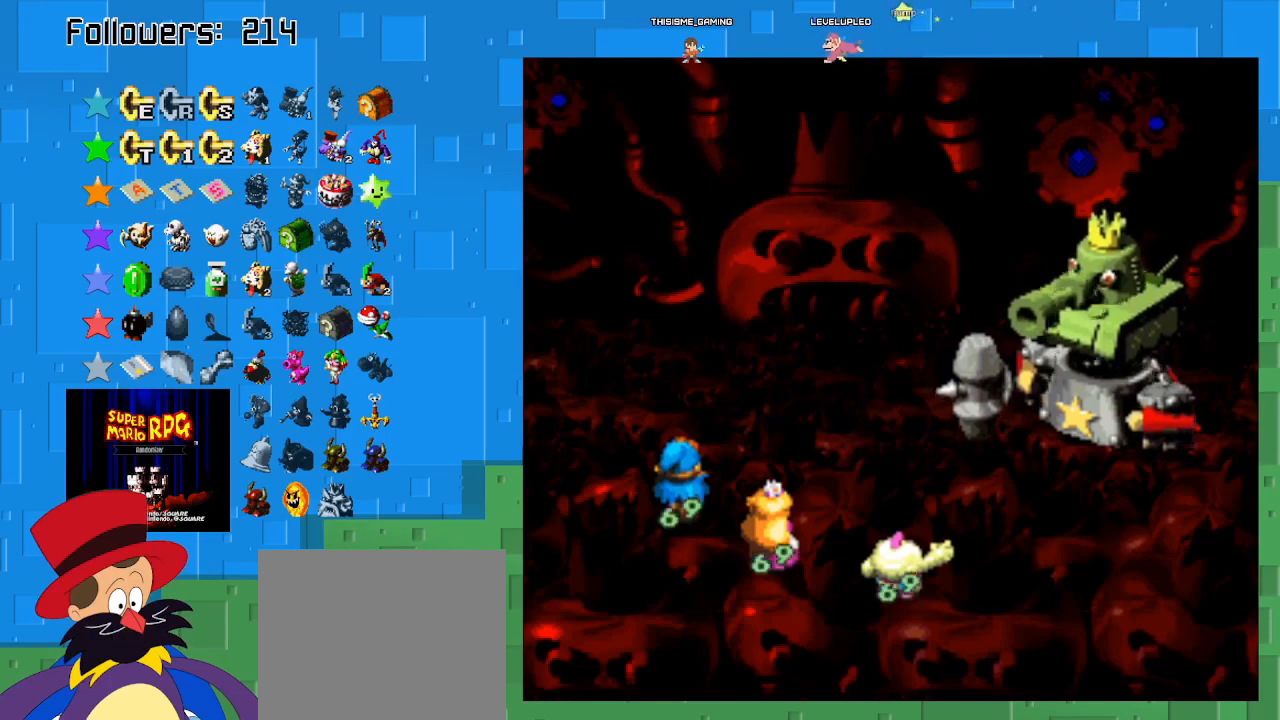
{"buttons": [], "left_stick": "center", "right_stick": "center", "events": []}
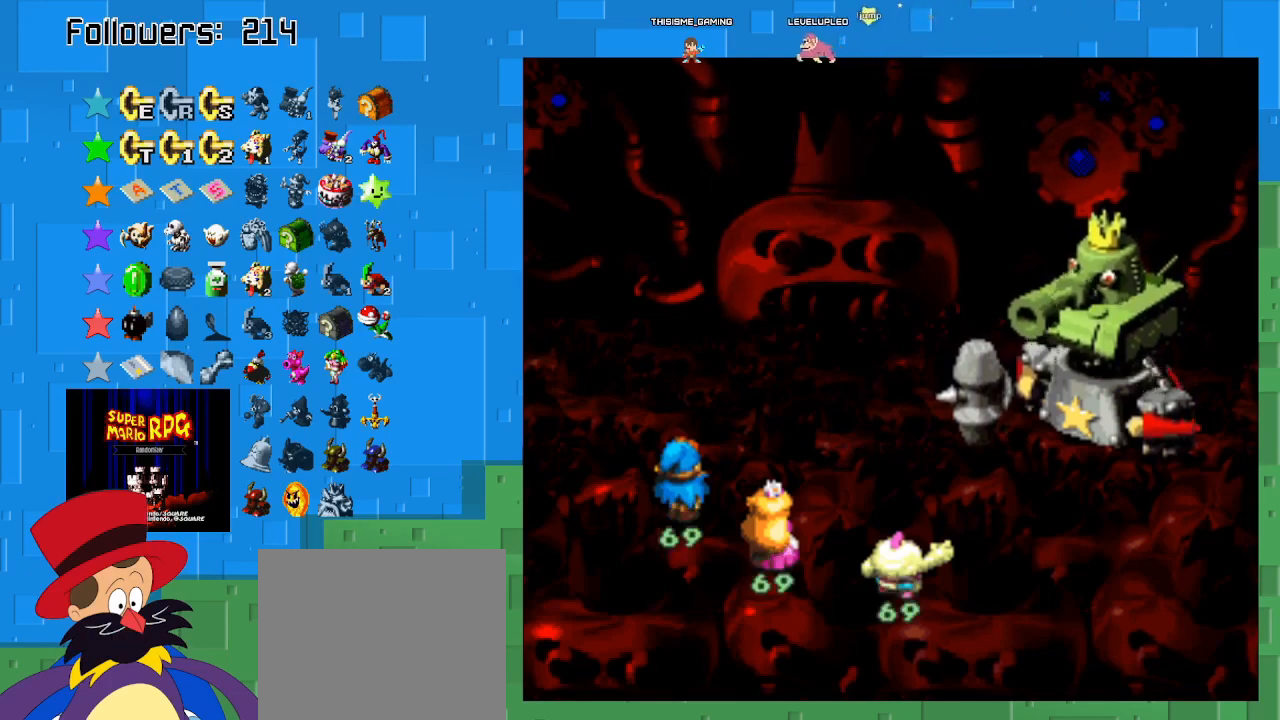
{"buttons": [], "left_stick": "center", "right_stick": "center", "events": []}
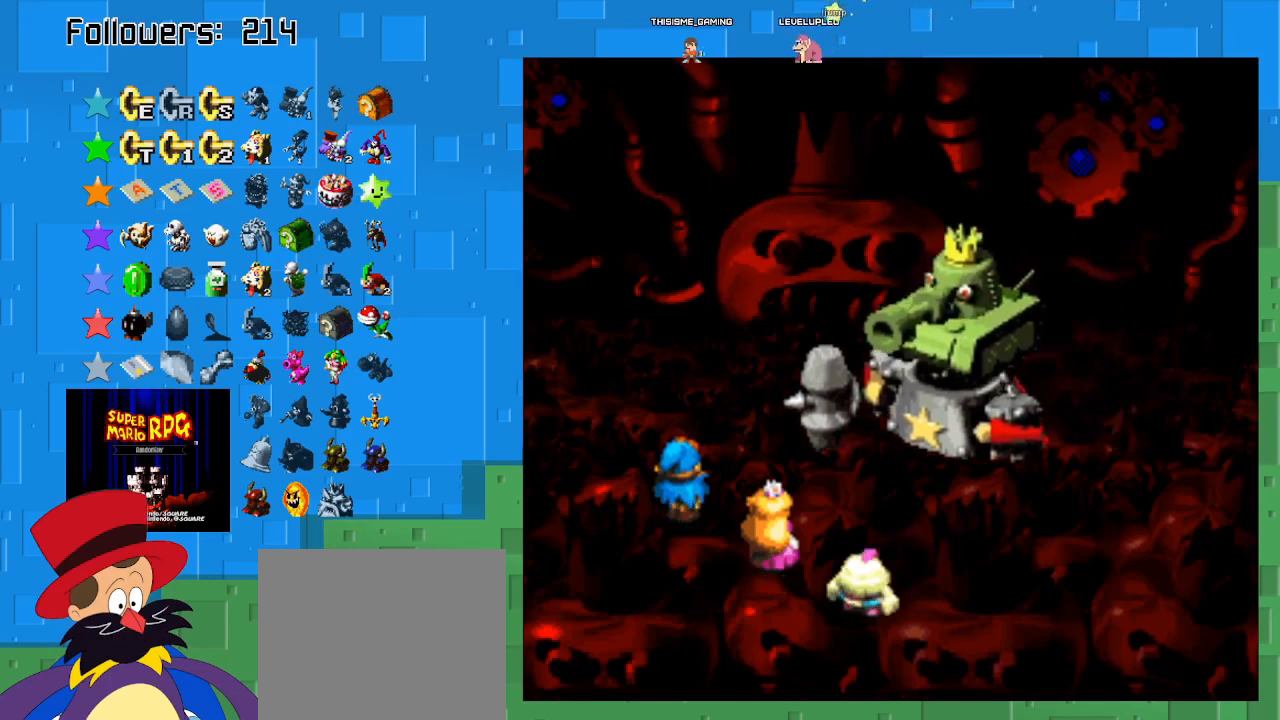
{"buttons": [], "left_stick": "center", "right_stick": "center", "events": []}
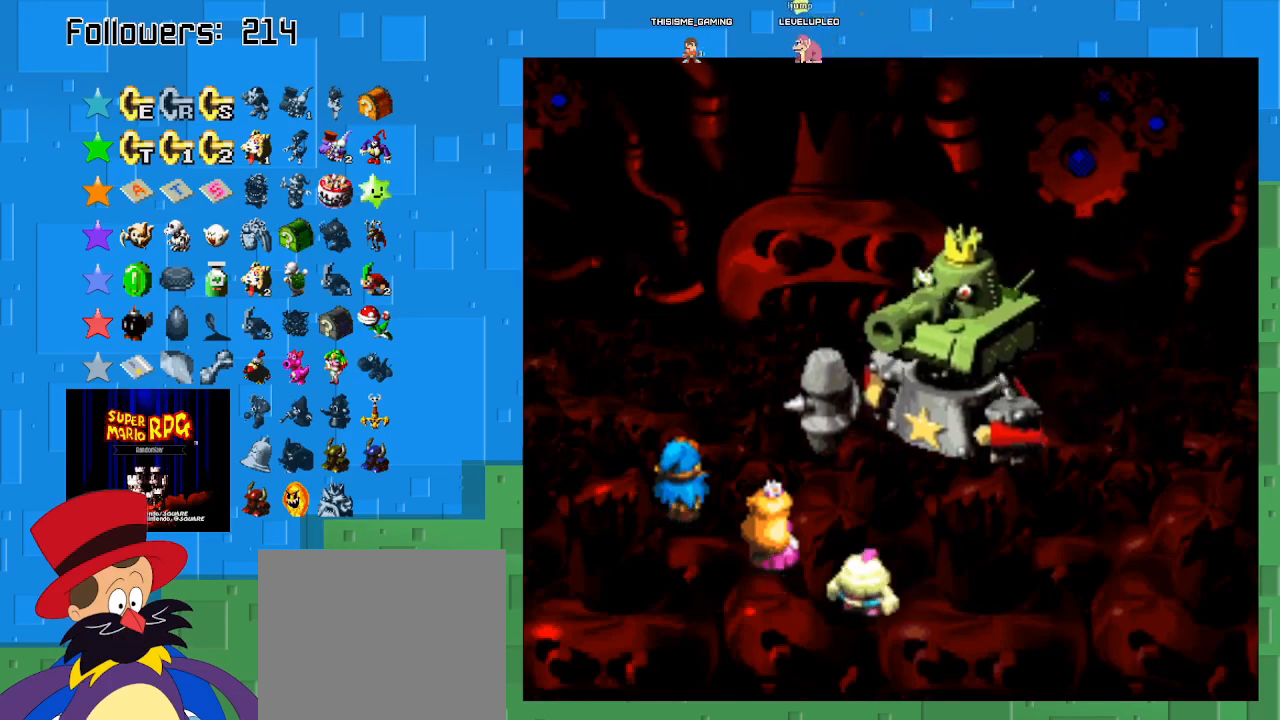
{"buttons": [], "left_stick": "center", "right_stick": "center", "events": []}
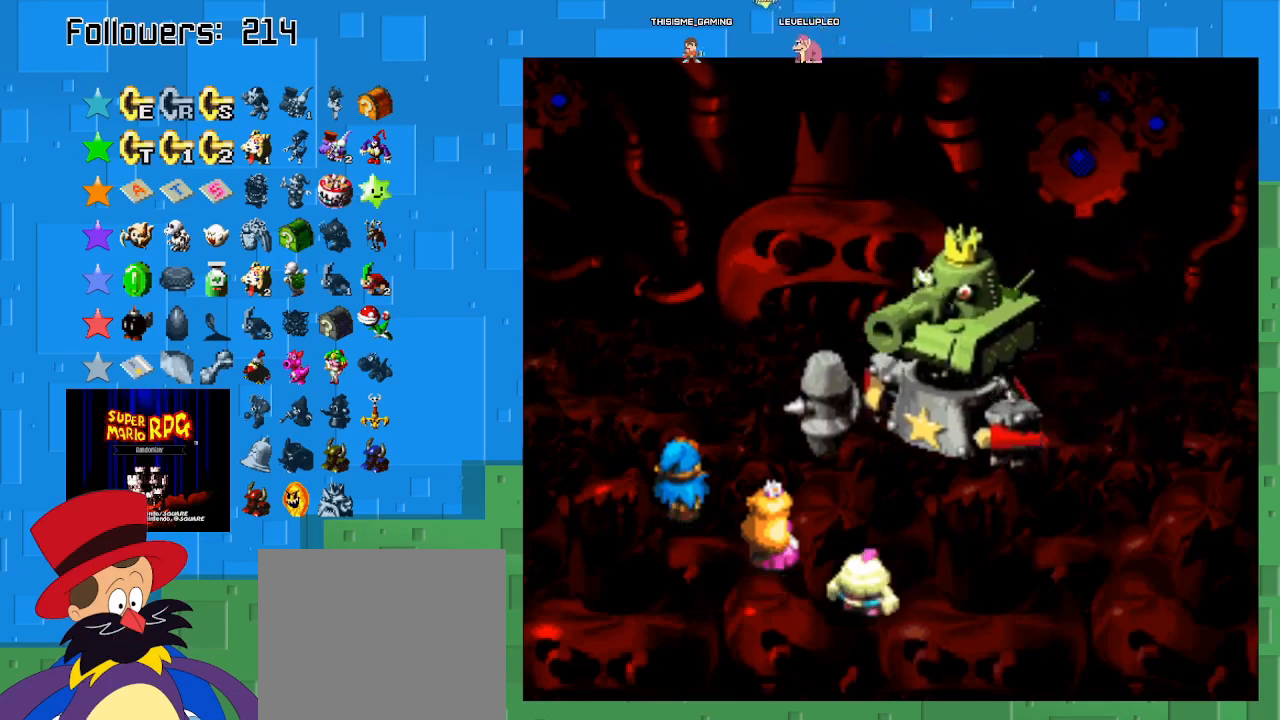
{"buttons": [], "left_stick": "center", "right_stick": "center", "events": []}
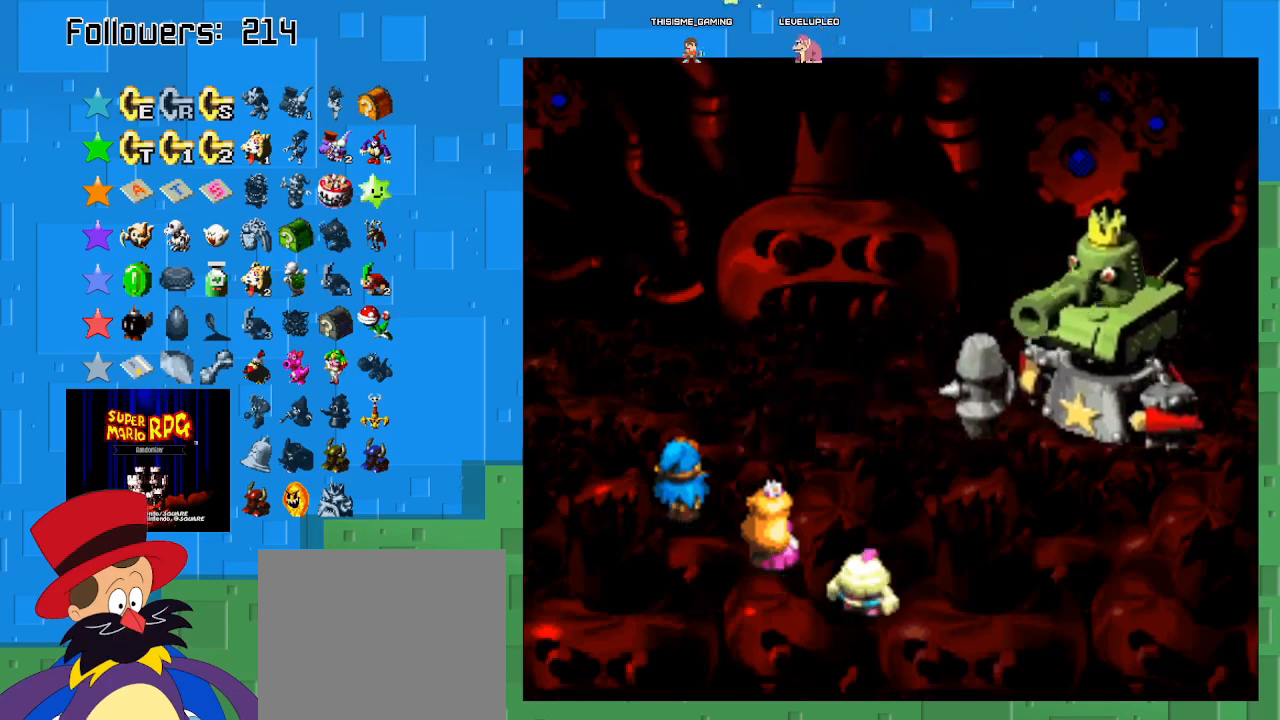
{"buttons": [], "left_stick": "center", "right_stick": "center", "events": []}
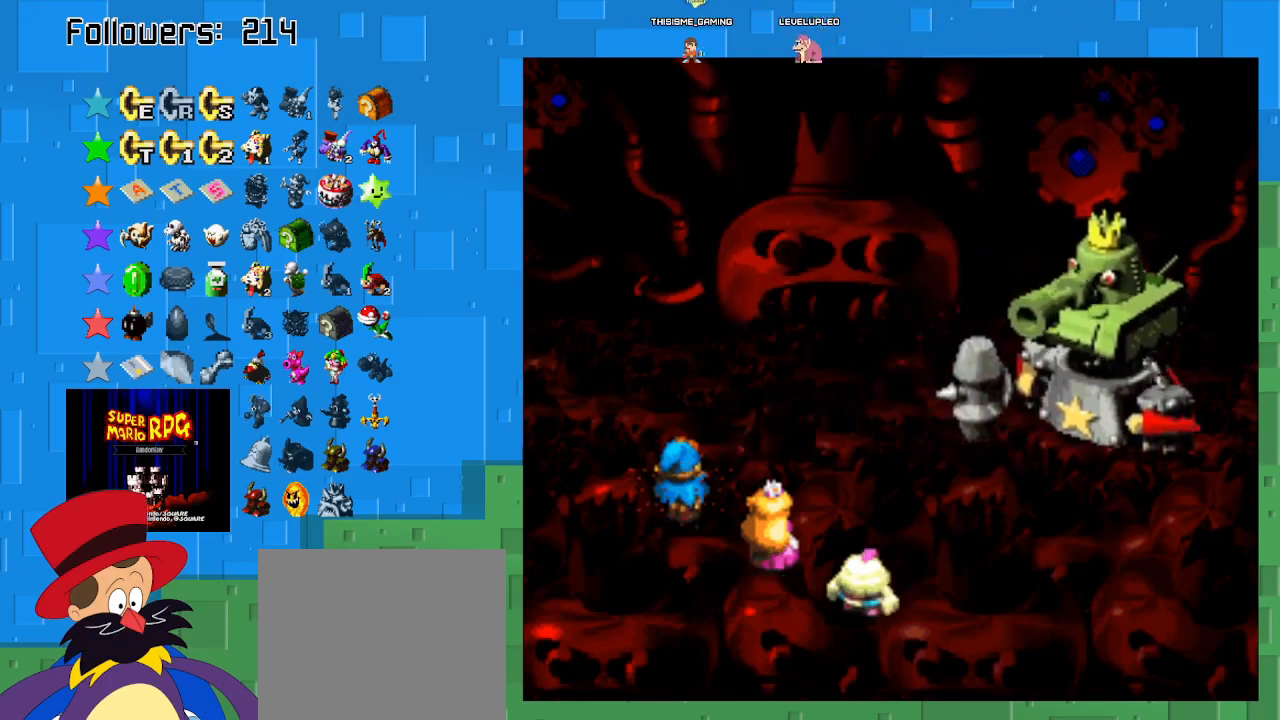
{"buttons": ["CROSS"], "left_stick": "center", "right_stick": "center", "events": [[133, "CROSS", "down"]]}
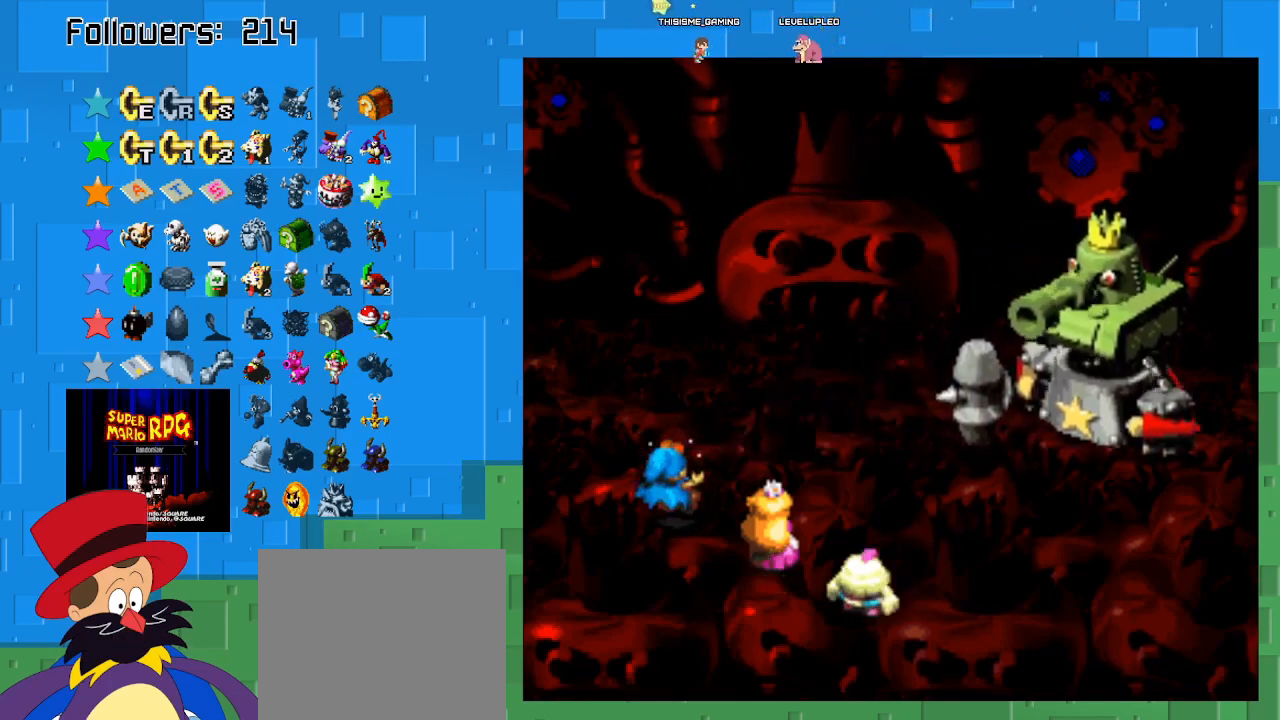
{"buttons": [], "left_stick": "center", "right_stick": "center", "events": [[167, "CROSS", "up"]]}
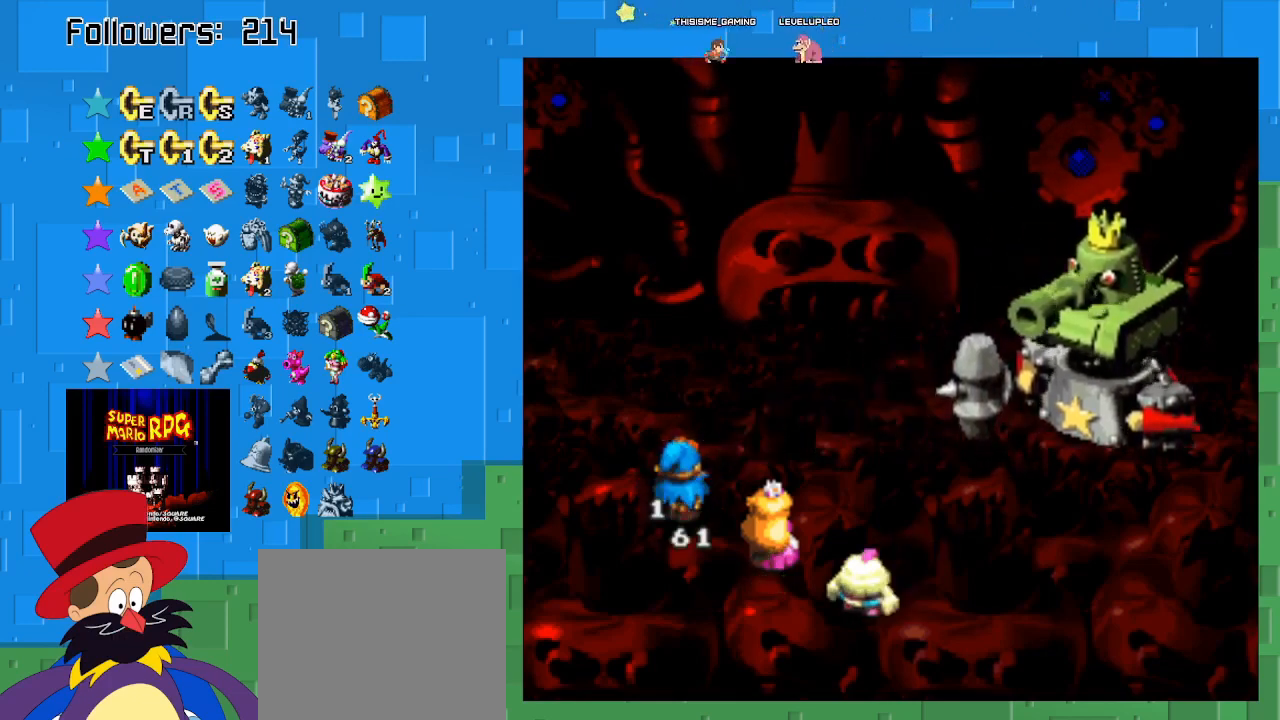
{"buttons": [], "left_stick": "center", "right_stick": "center", "events": []}
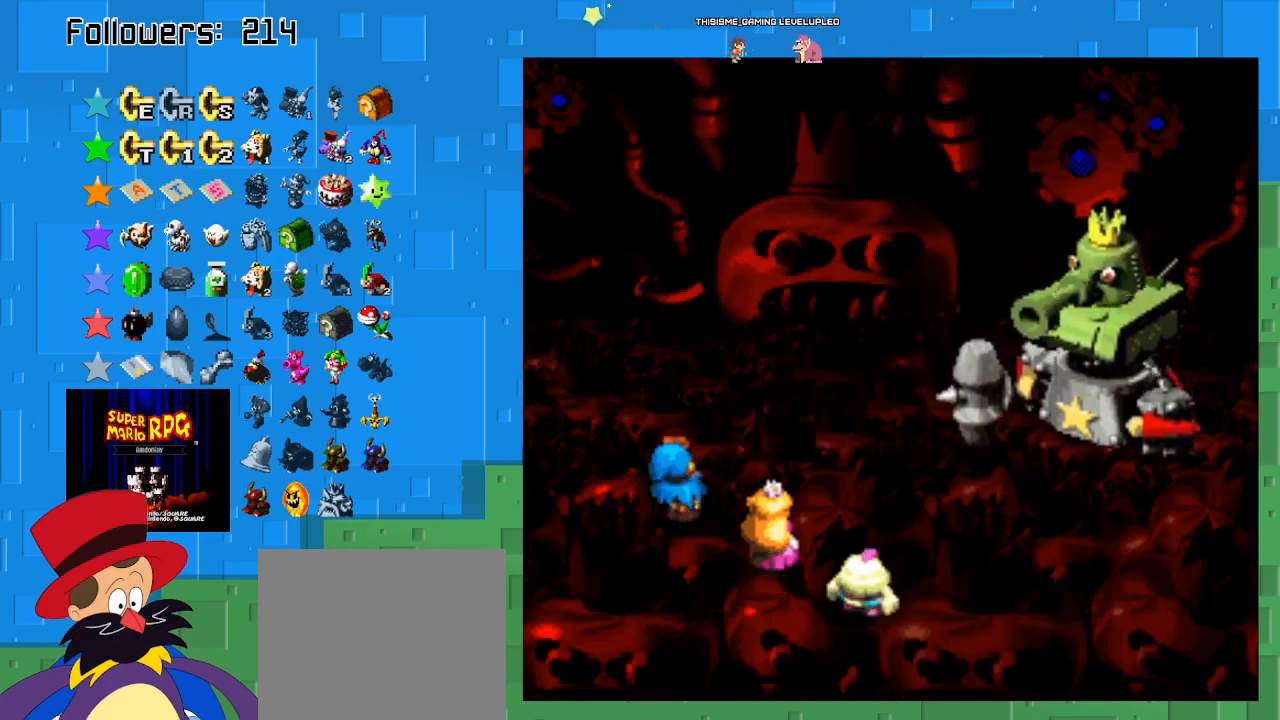
{"buttons": [], "left_stick": "center", "right_stick": "center", "events": []}
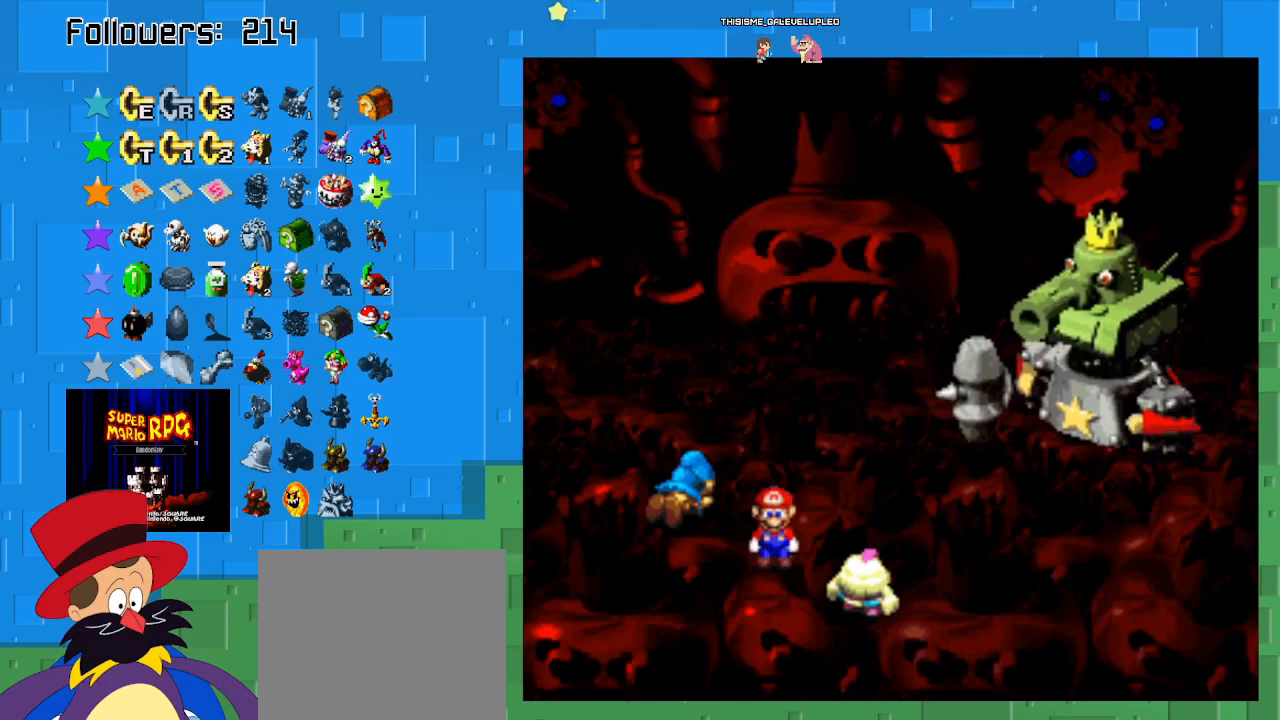
{"buttons": [], "left_stick": "center", "right_stick": "center", "events": []}
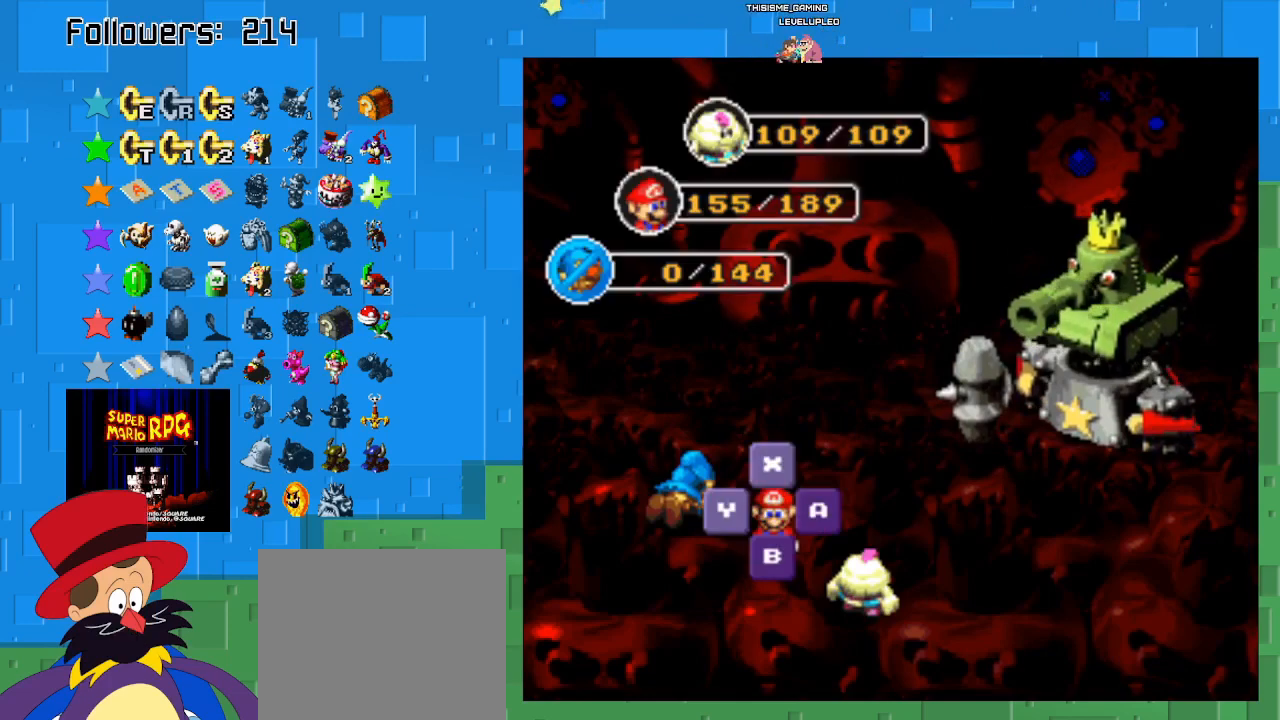
{"buttons": ["TRIANGLE"], "left_stick": "center", "right_stick": "center", "events": [[467, "TRIANGLE", "down"]]}
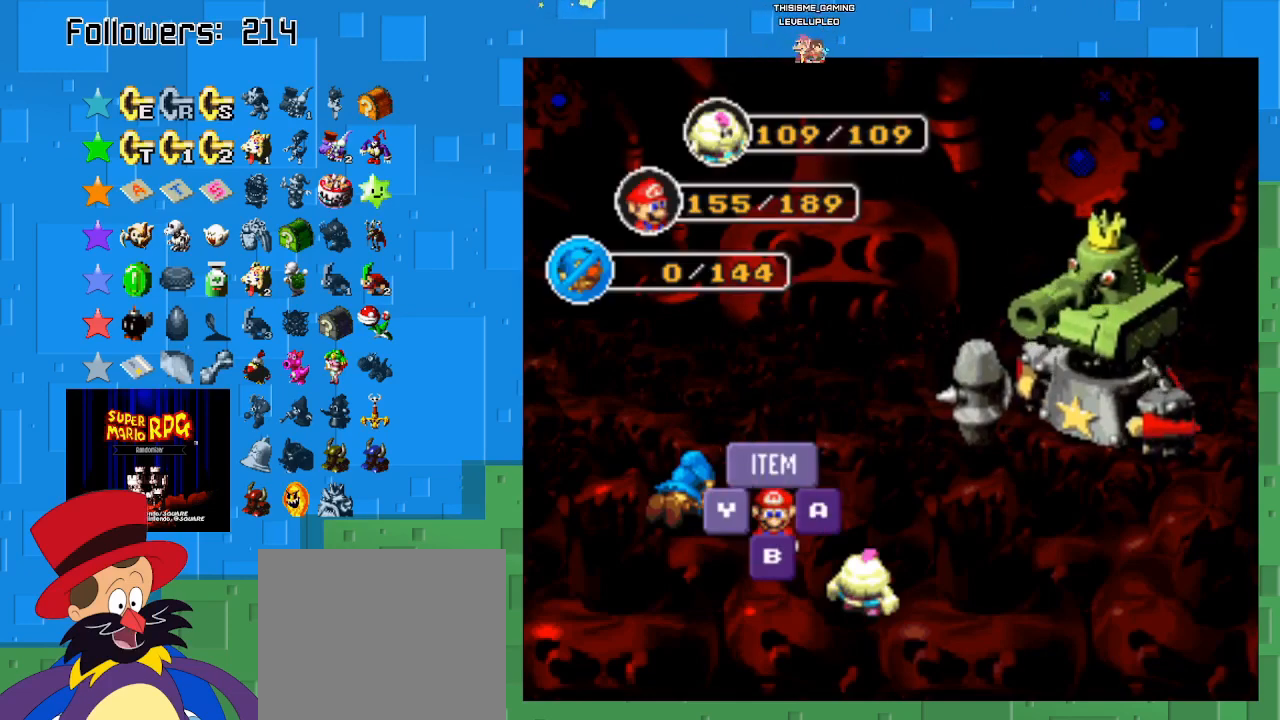
{"buttons": [], "left_stick": "center", "right_stick": "center", "events": [[133, "TRIANGLE", "up"]]}
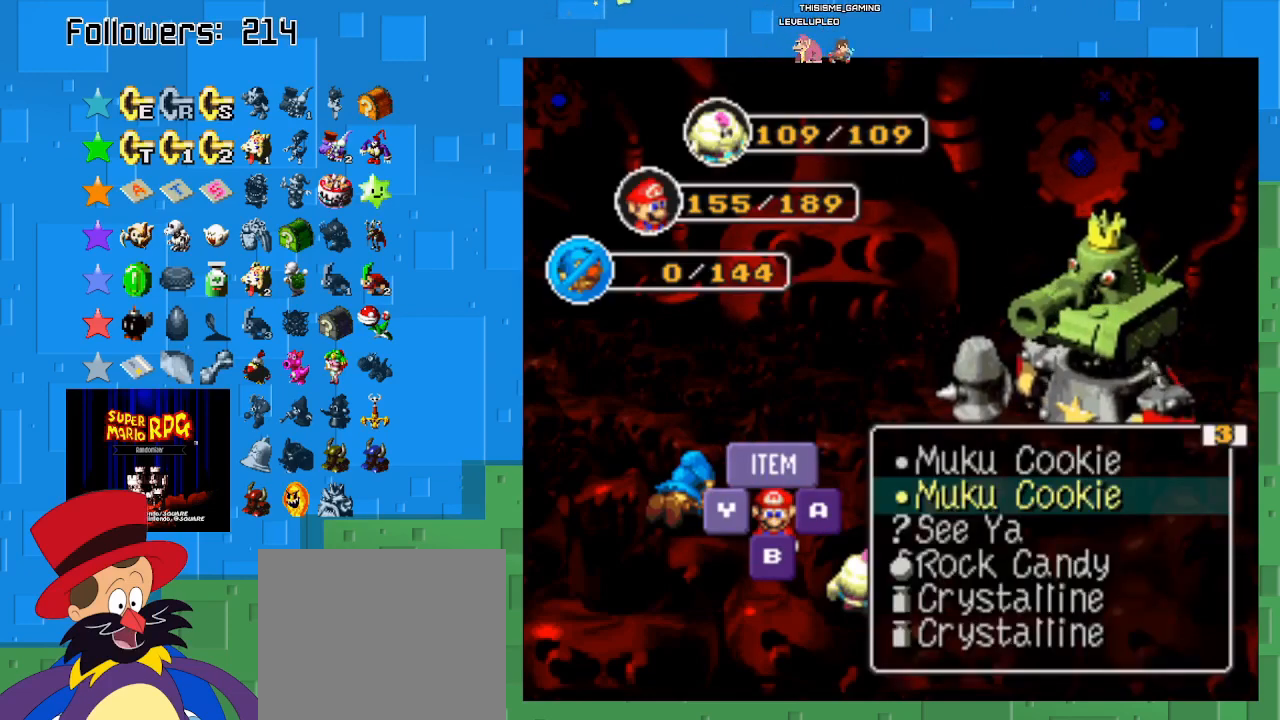
{"buttons": [], "left_stick": "center", "right_stick": "center", "events": []}
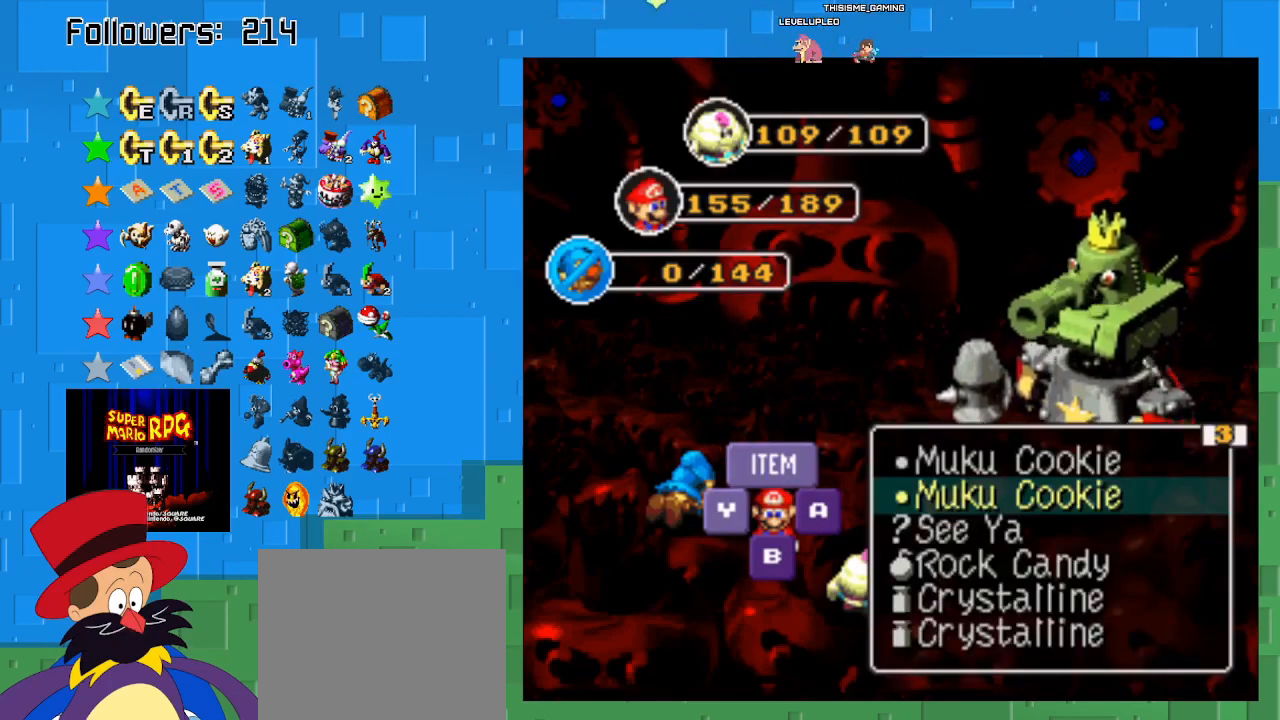
{"buttons": [], "left_stick": "center", "right_stick": "center", "events": [[133, "left_stick", "left"], [400, "left_stick", "center"]]}
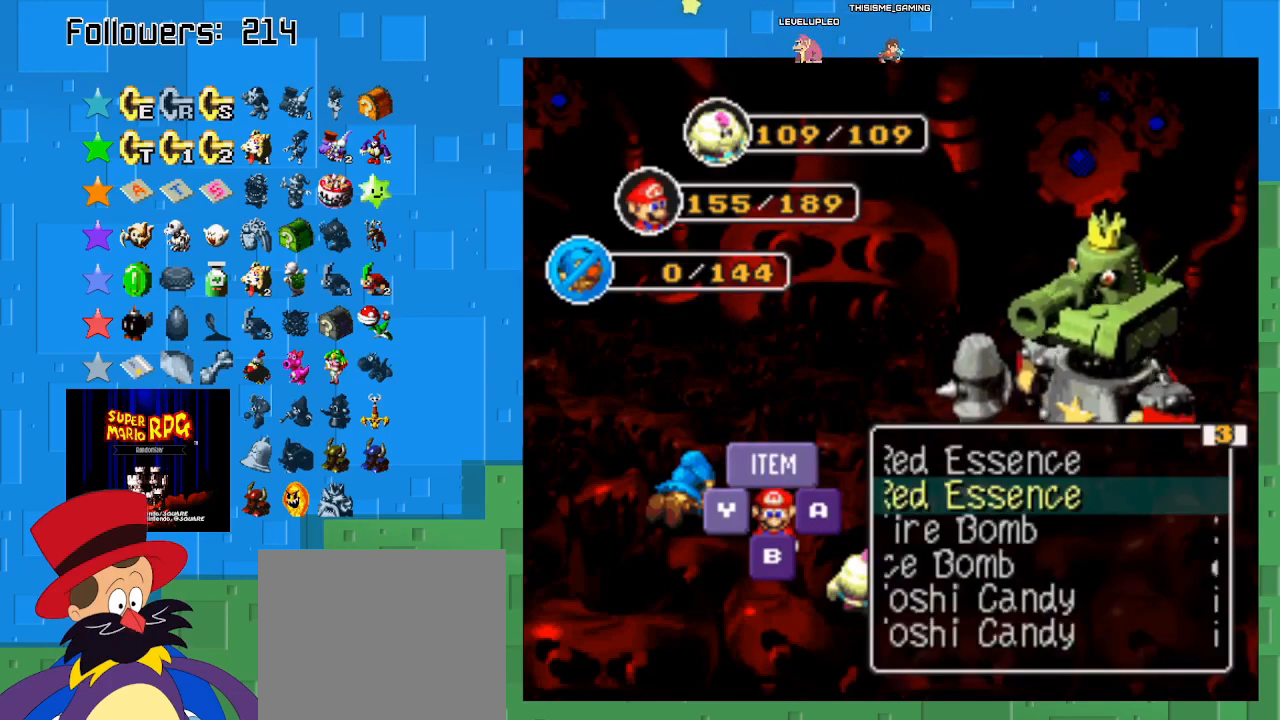
{"buttons": [], "left_stick": "center", "right_stick": "center", "events": []}
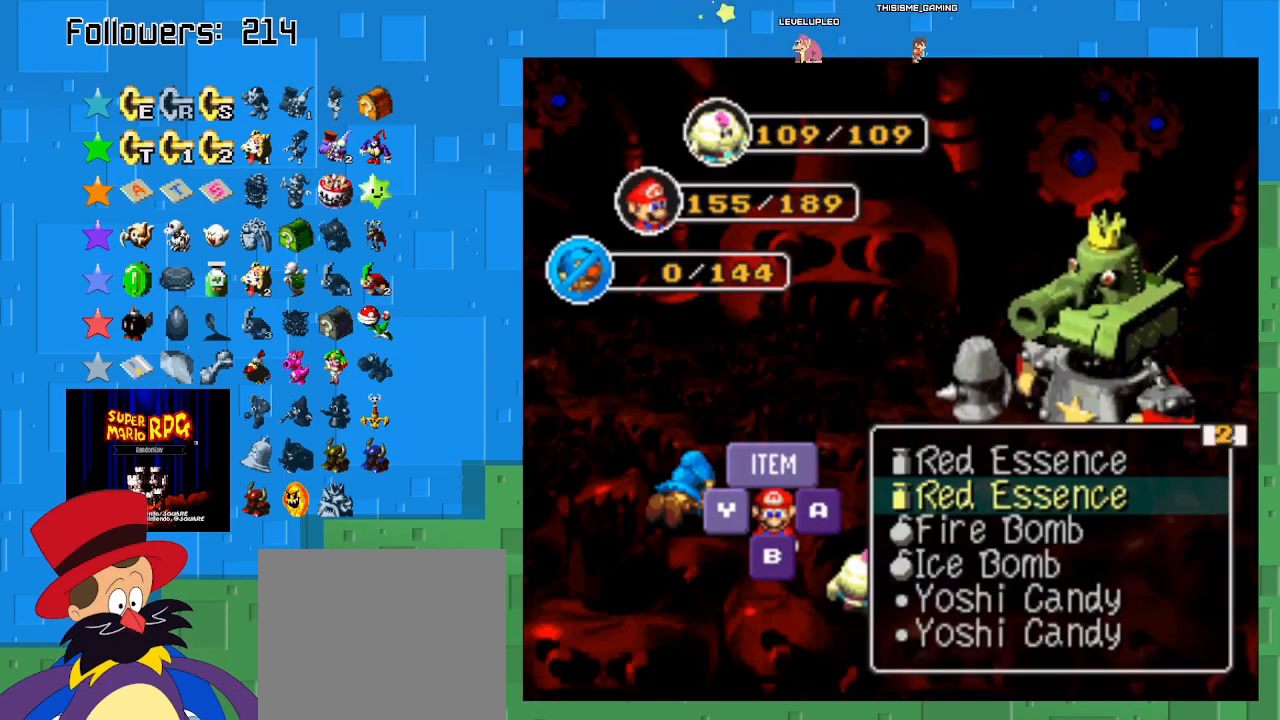
{"buttons": [], "left_stick": "center", "right_stick": "center", "events": [[333, "left_stick", "down"], [500, "left_stick", "center"]]}
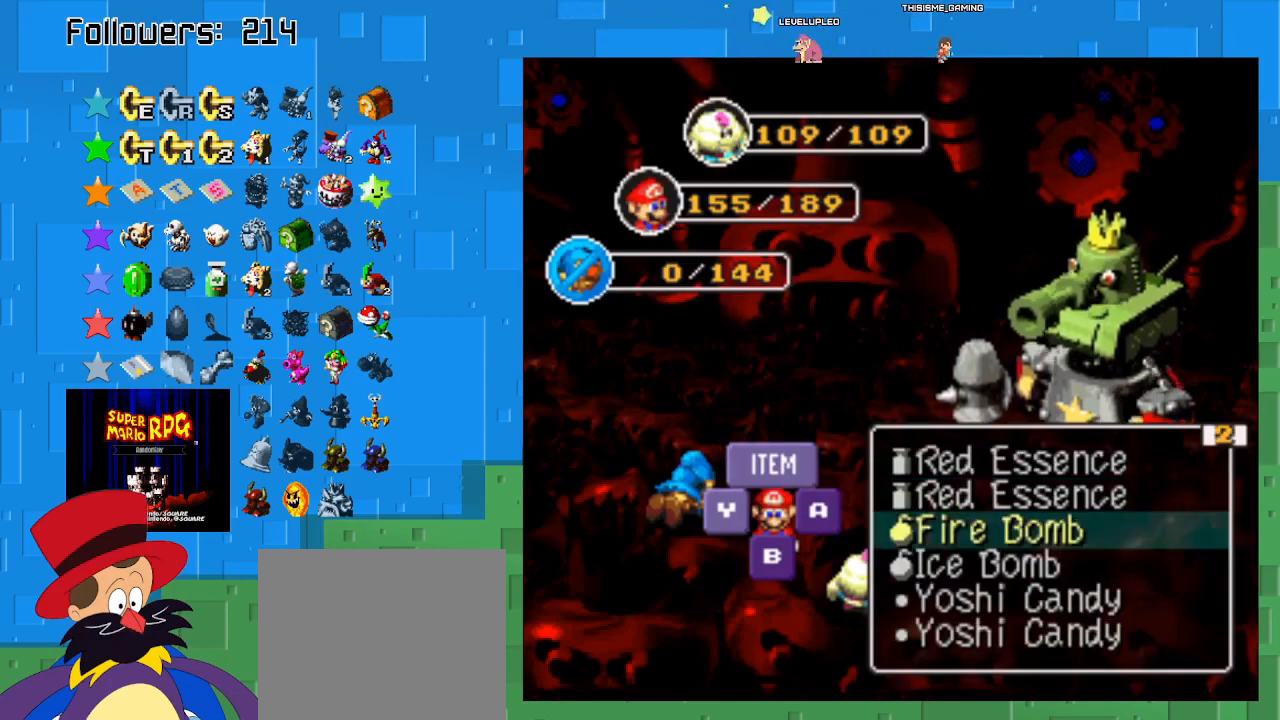
{"buttons": [], "left_stick": "center", "right_stick": "center", "events": [[300, "left_stick", "down"], [467, "left_stick", "center"]]}
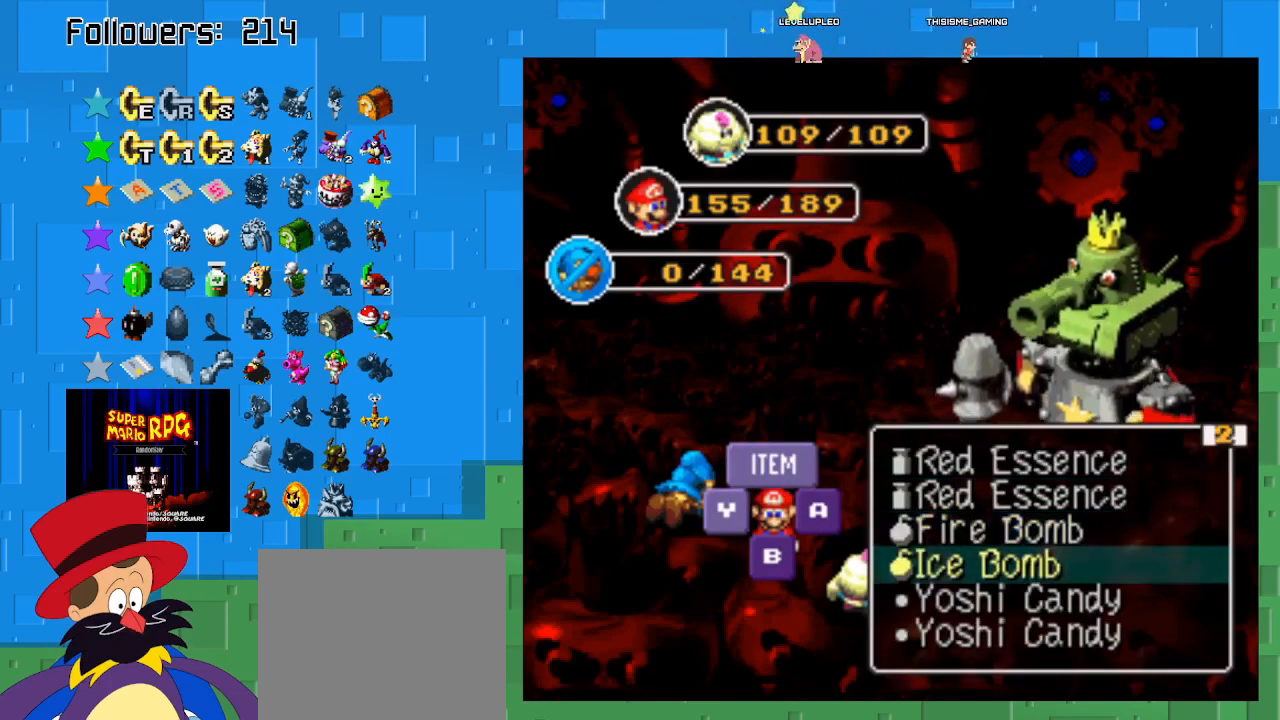
{"buttons": [], "left_stick": "right", "right_stick": "center", "events": [[400, "left_stick", "right"]]}